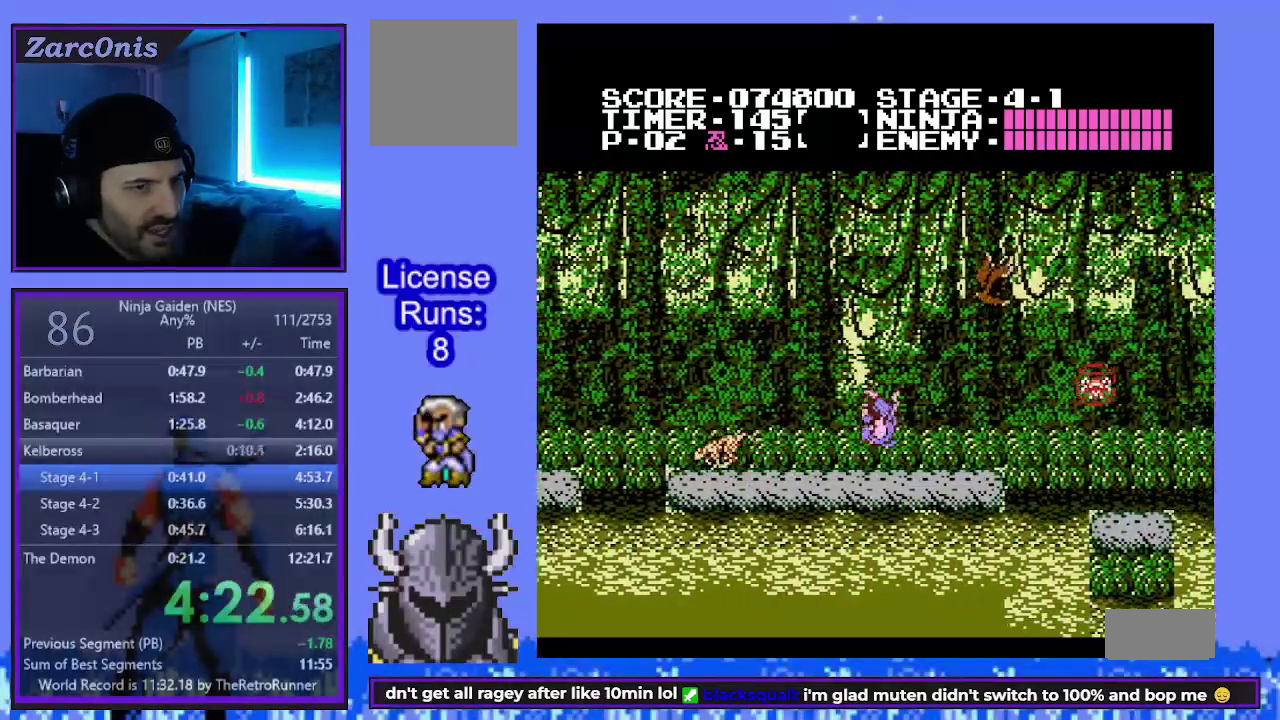
Gameplay with a controller (Xbox layout); each line is a JSON object with the inputs held at the frame after it. "events" lists button and stick changes between this image and that frame as [ms after this image, input, new state], when the widget could be followed in between. Not read: L3 R3 left_stick right_stick.
{"buttons": ["DPAD_RIGHT"], "events": [[233, "B", "down"], [350, "B", "up"]]}
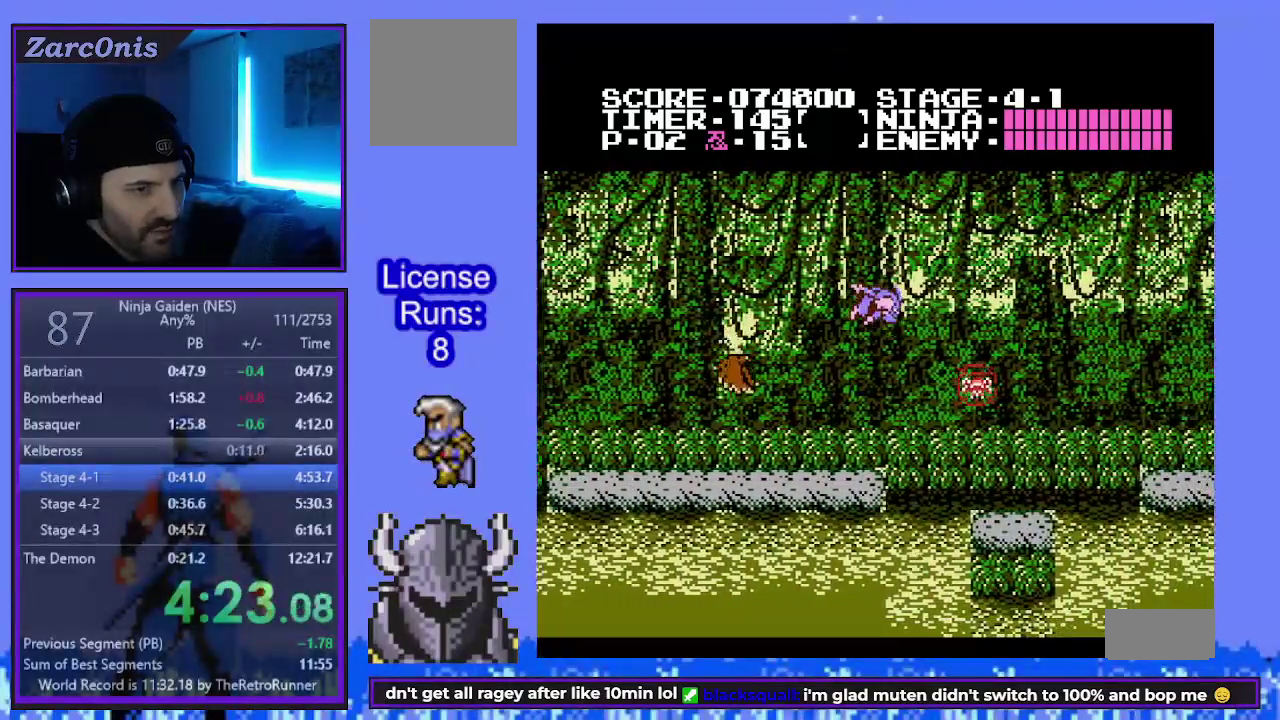
{"buttons": ["DPAD_RIGHT"], "events": [[233, "A", "down"], [317, "A", "up"]]}
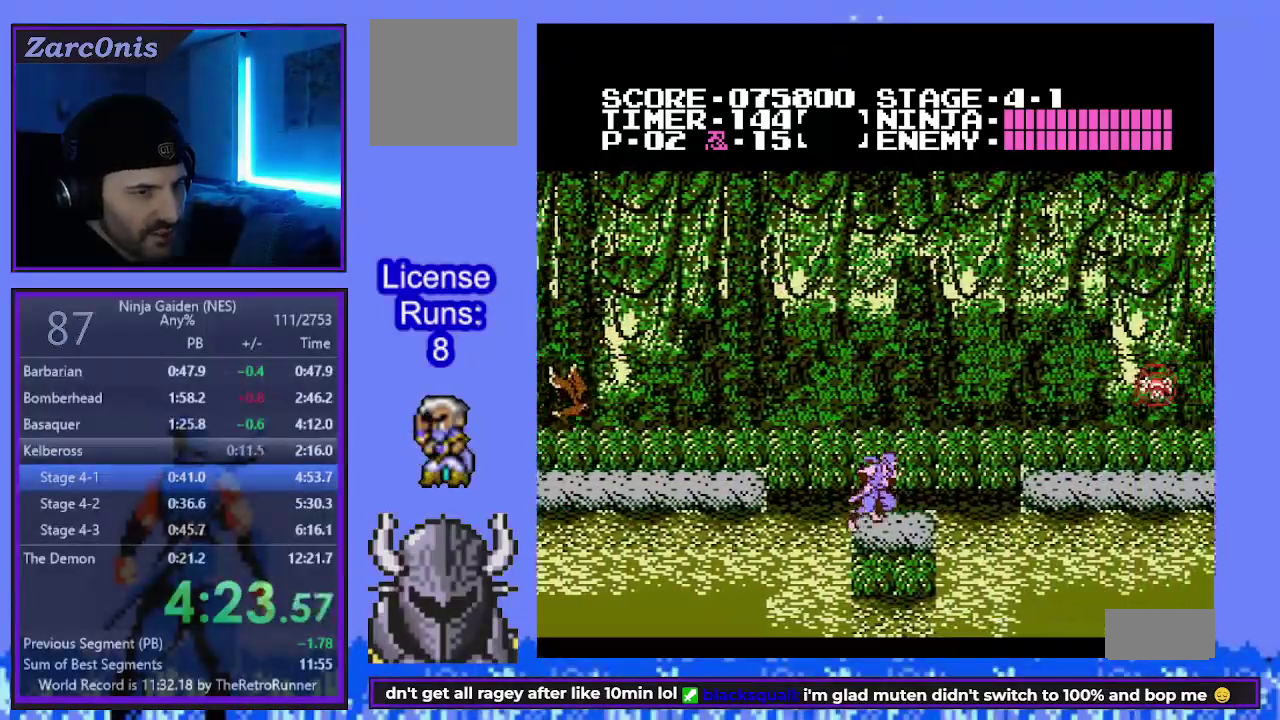
{"buttons": ["DPAD_RIGHT"], "events": [[83, "B", "down"], [300, "B", "up"]]}
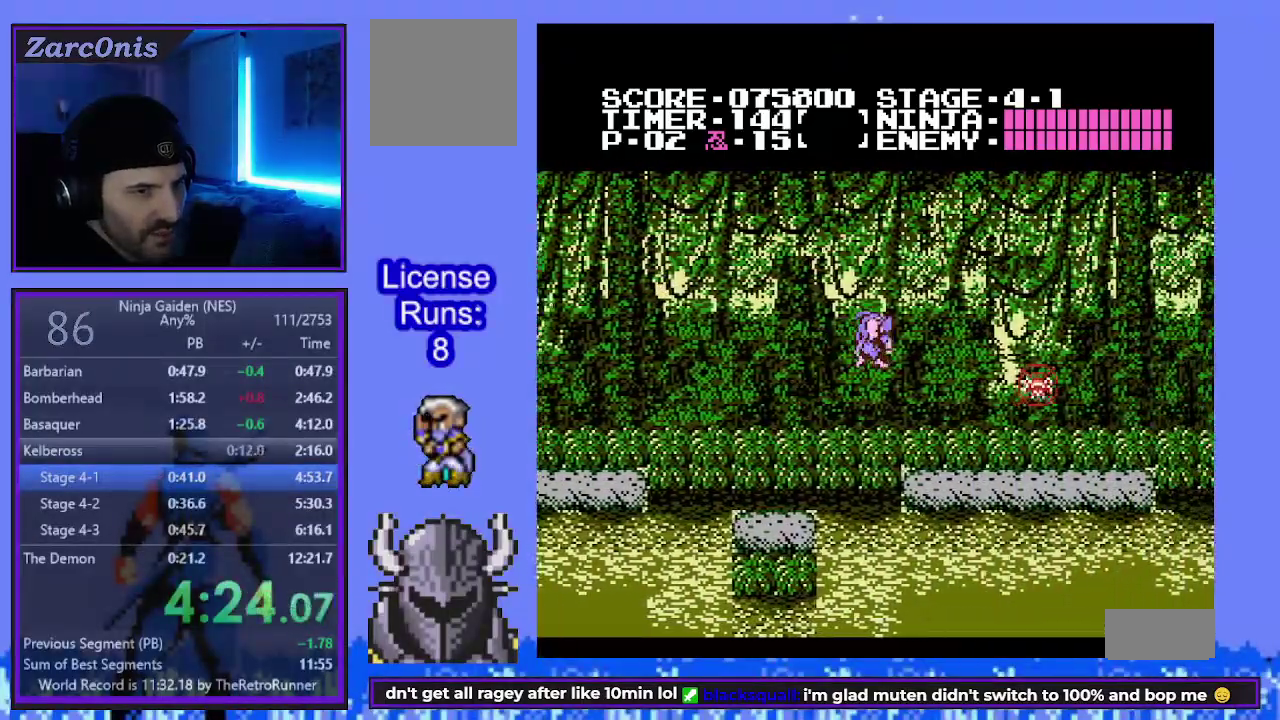
{"buttons": ["DPAD_RIGHT"], "events": []}
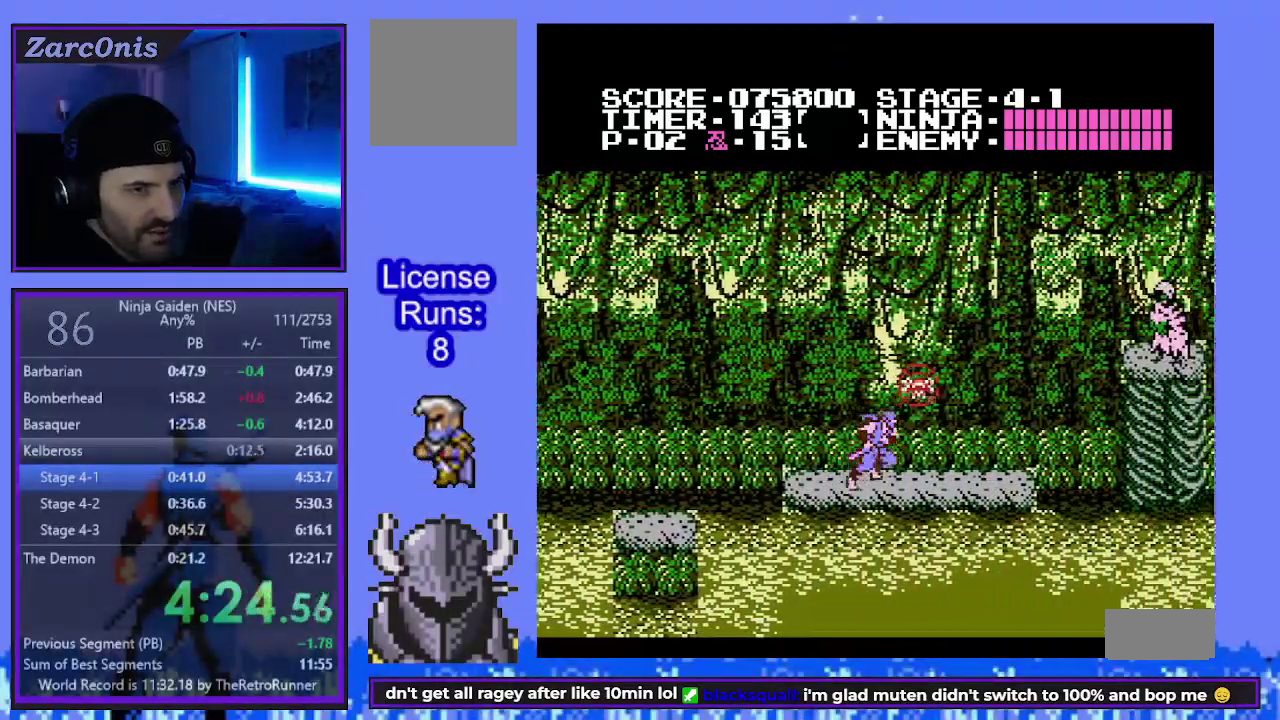
{"buttons": ["DPAD_RIGHT"], "events": []}
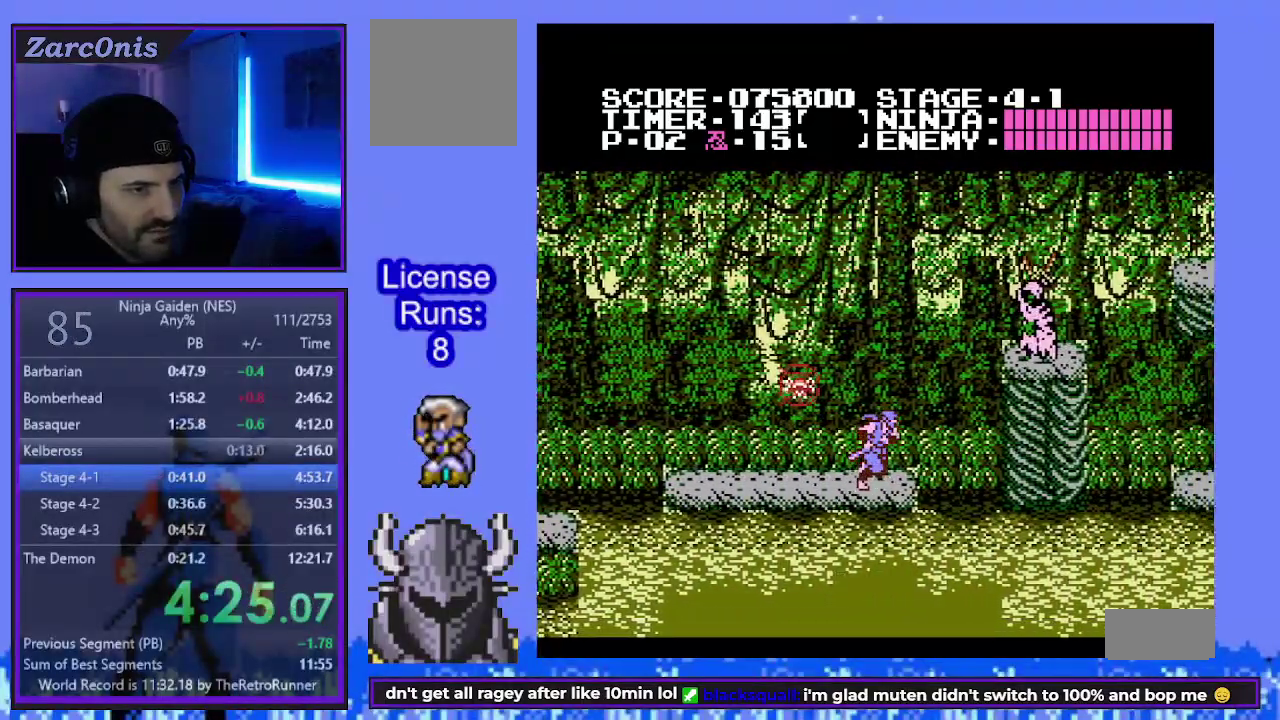
{"buttons": ["A", "DPAD_RIGHT"], "events": [[133, "B", "down"], [267, "B", "up"], [383, "A", "down"]]}
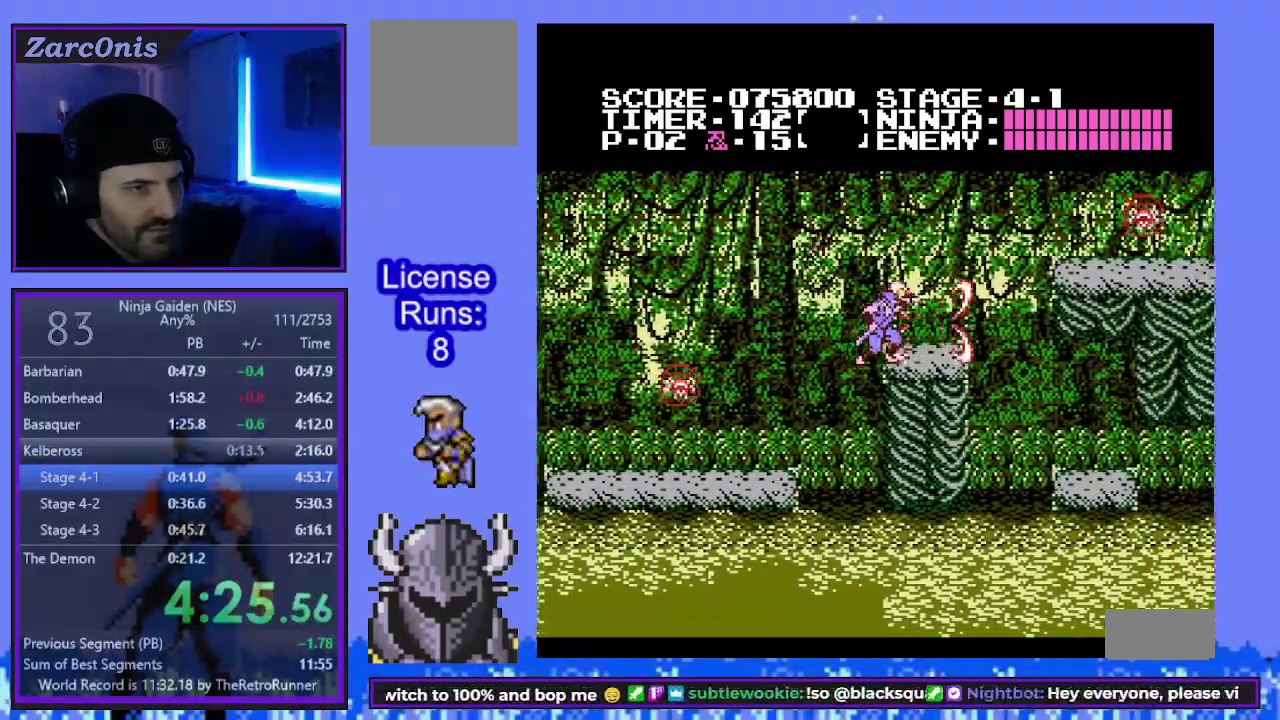
{"buttons": ["B", "DPAD_RIGHT"], "events": [[17, "A", "up"], [350, "B", "down"]]}
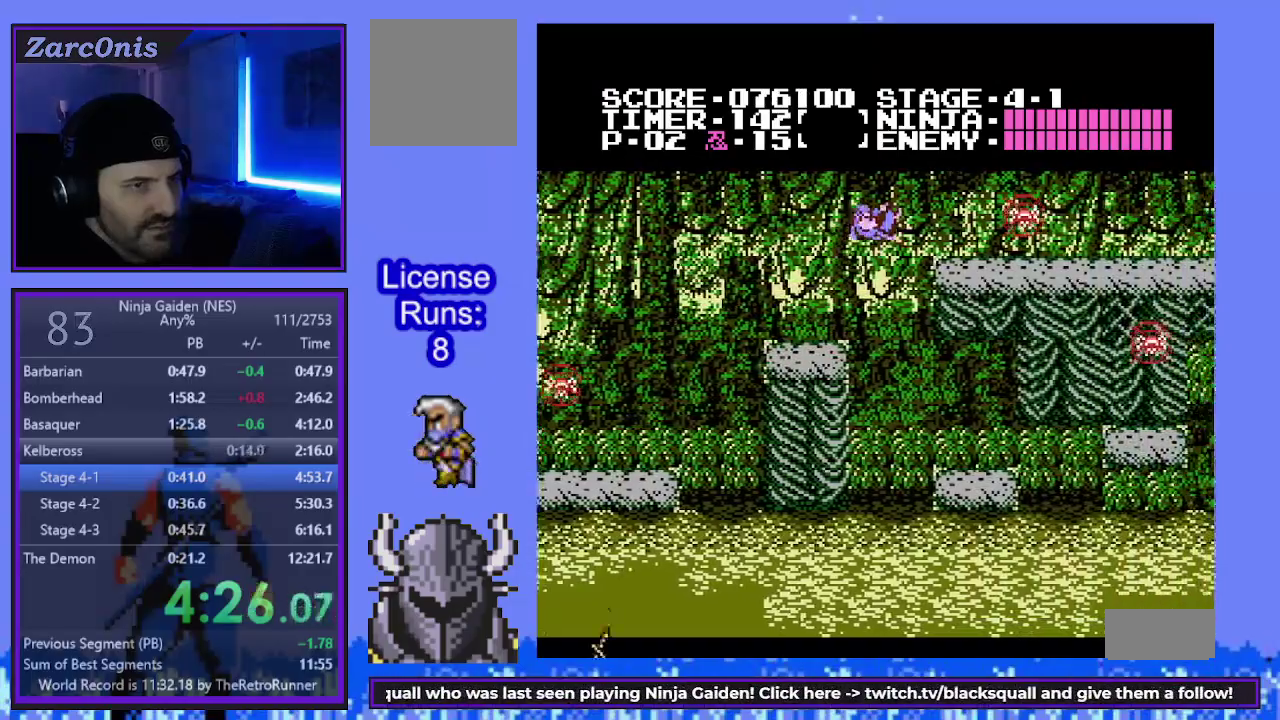
{"buttons": ["DPAD_RIGHT"], "events": [[17, "B", "up"], [283, "A", "down"], [367, "A", "up"]]}
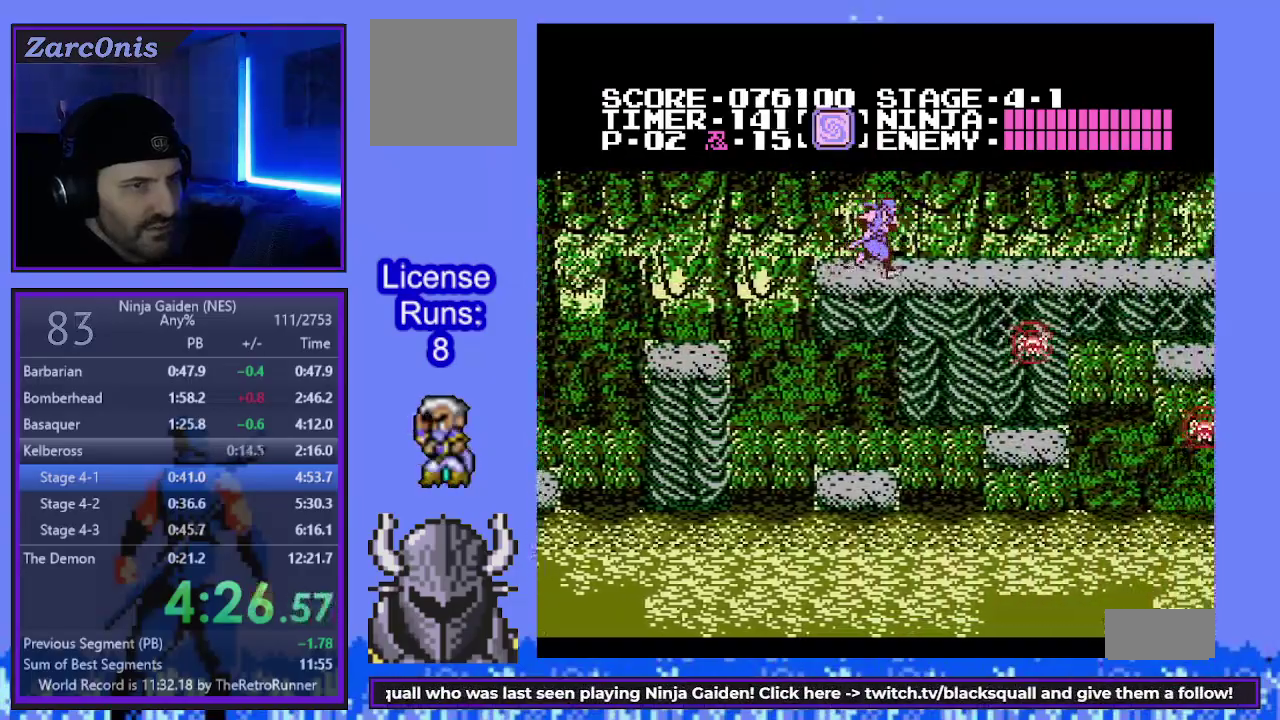
{"buttons": ["DPAD_RIGHT"], "events": []}
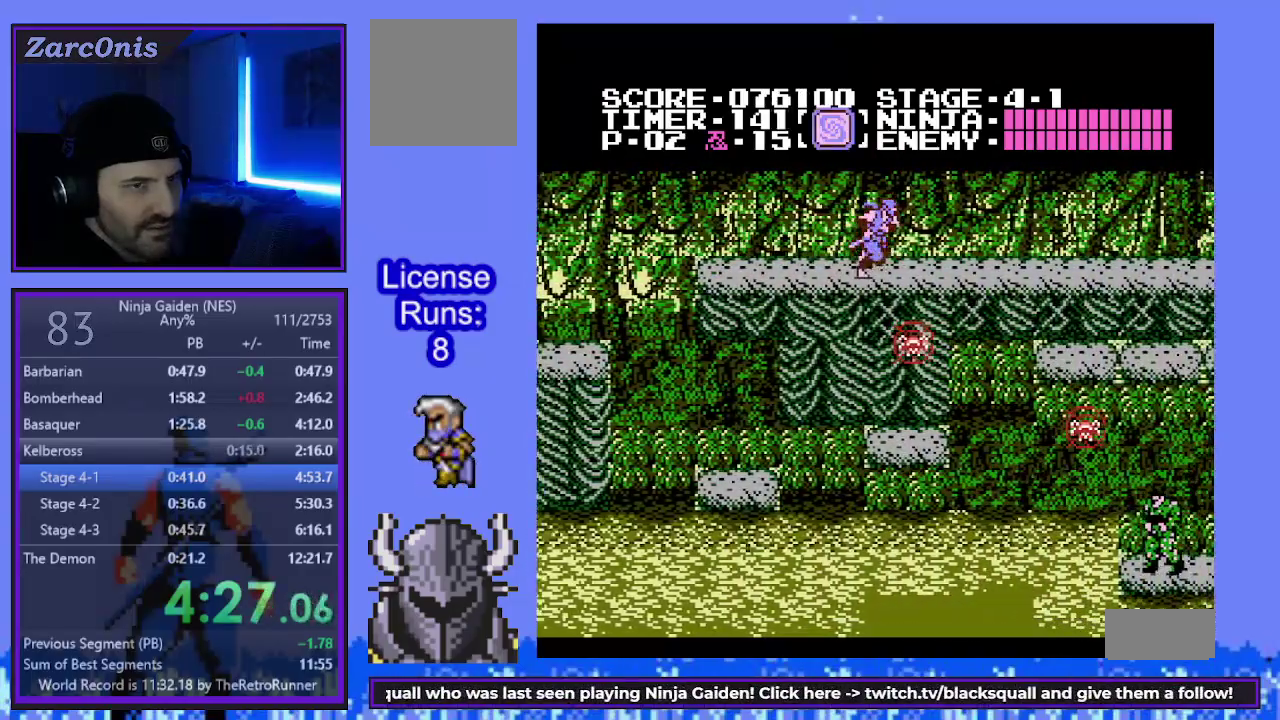
{"buttons": ["DPAD_RIGHT"], "events": []}
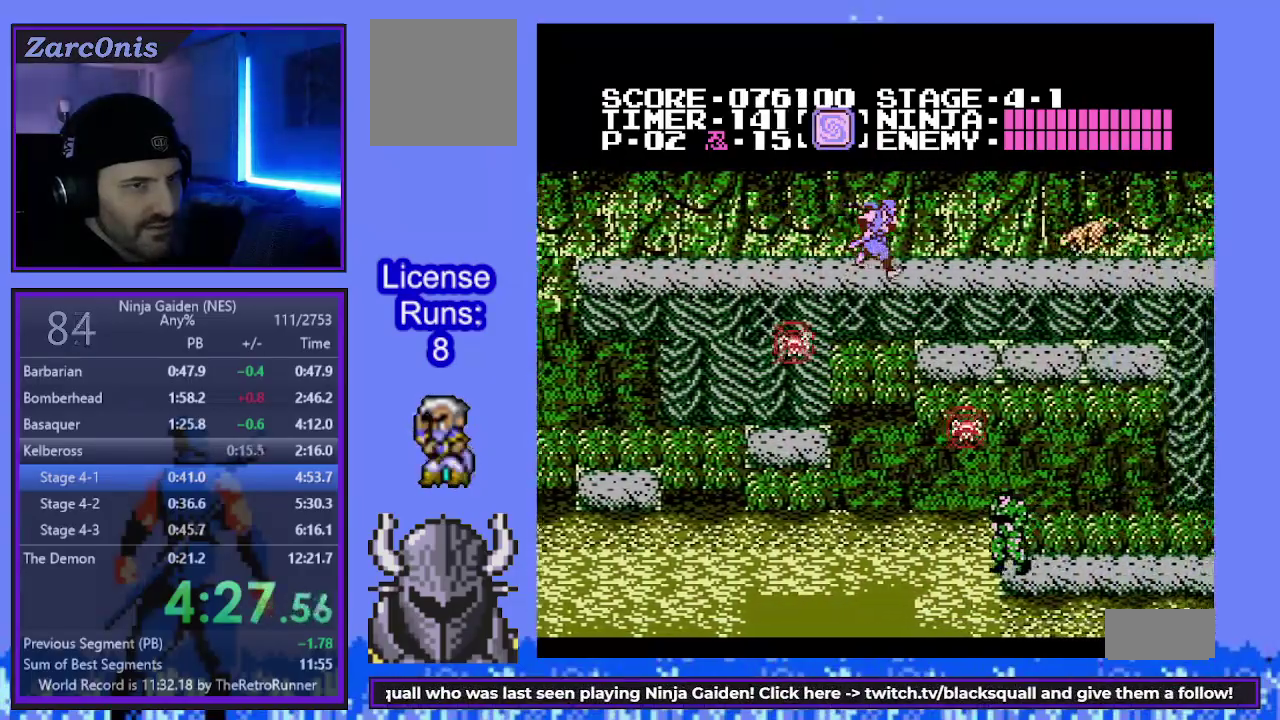
{"buttons": ["DPAD_RIGHT"], "events": [[100, "B", "down"], [217, "B", "up"]]}
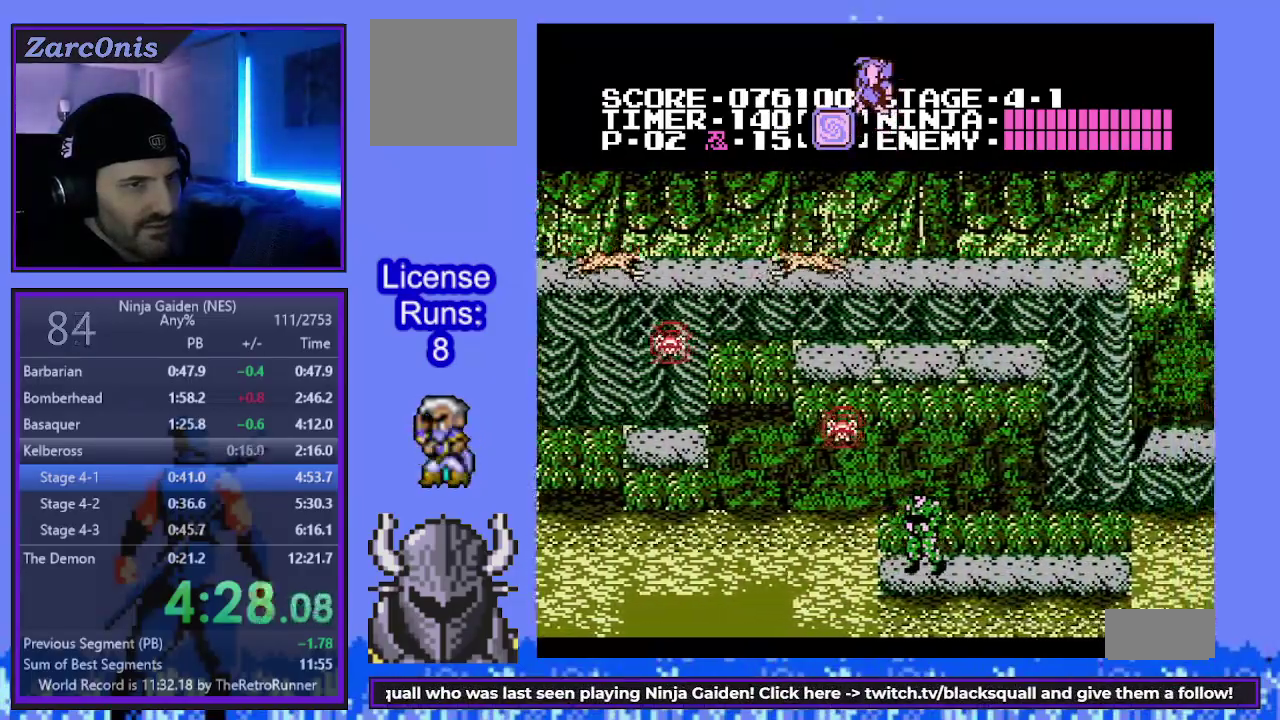
{"buttons": ["DPAD_RIGHT"], "events": []}
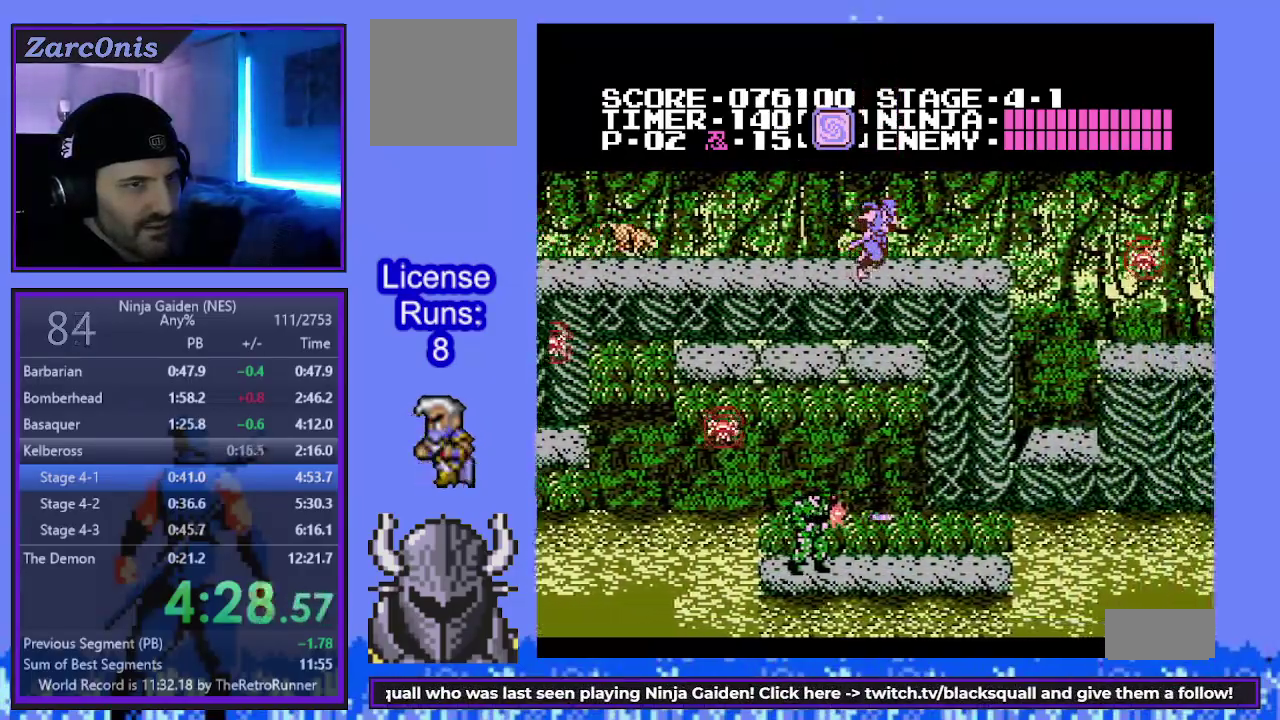
{"buttons": ["B", "DPAD_RIGHT"], "events": [[317, "B", "down"], [333, "A", "down"], [500, "A", "up"]]}
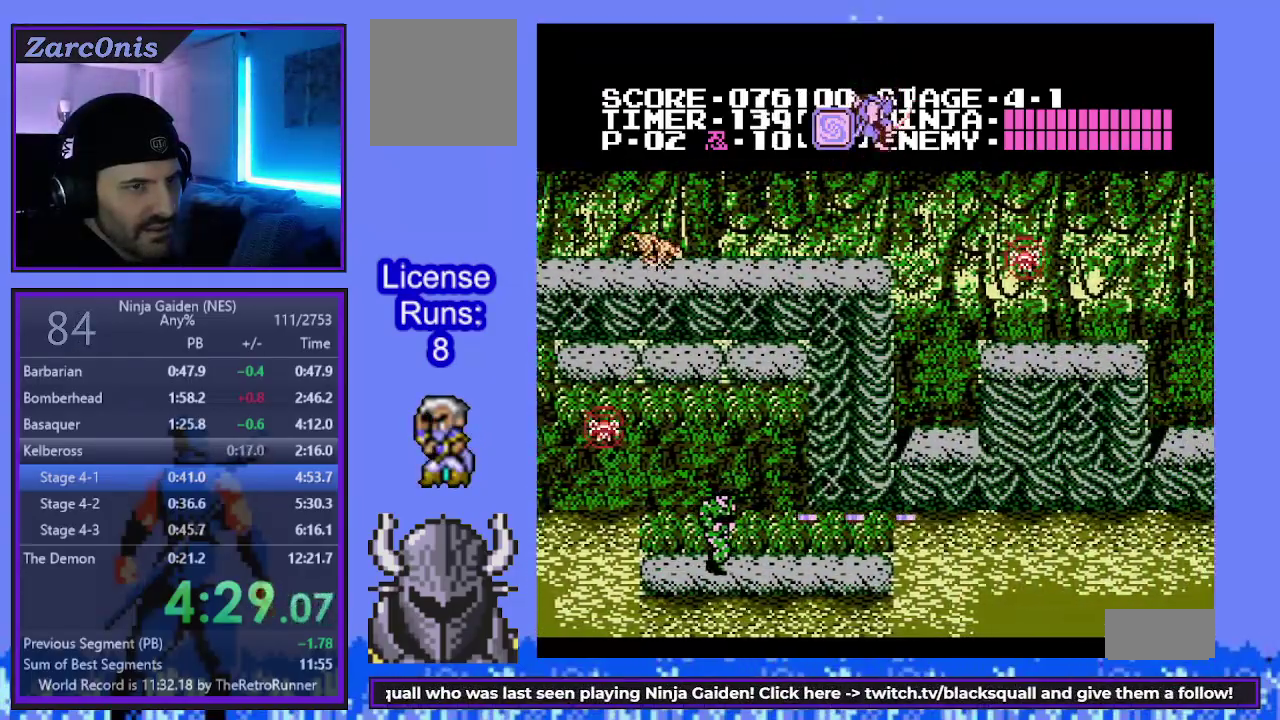
{"buttons": ["DPAD_RIGHT"], "events": [[33, "B", "up"]]}
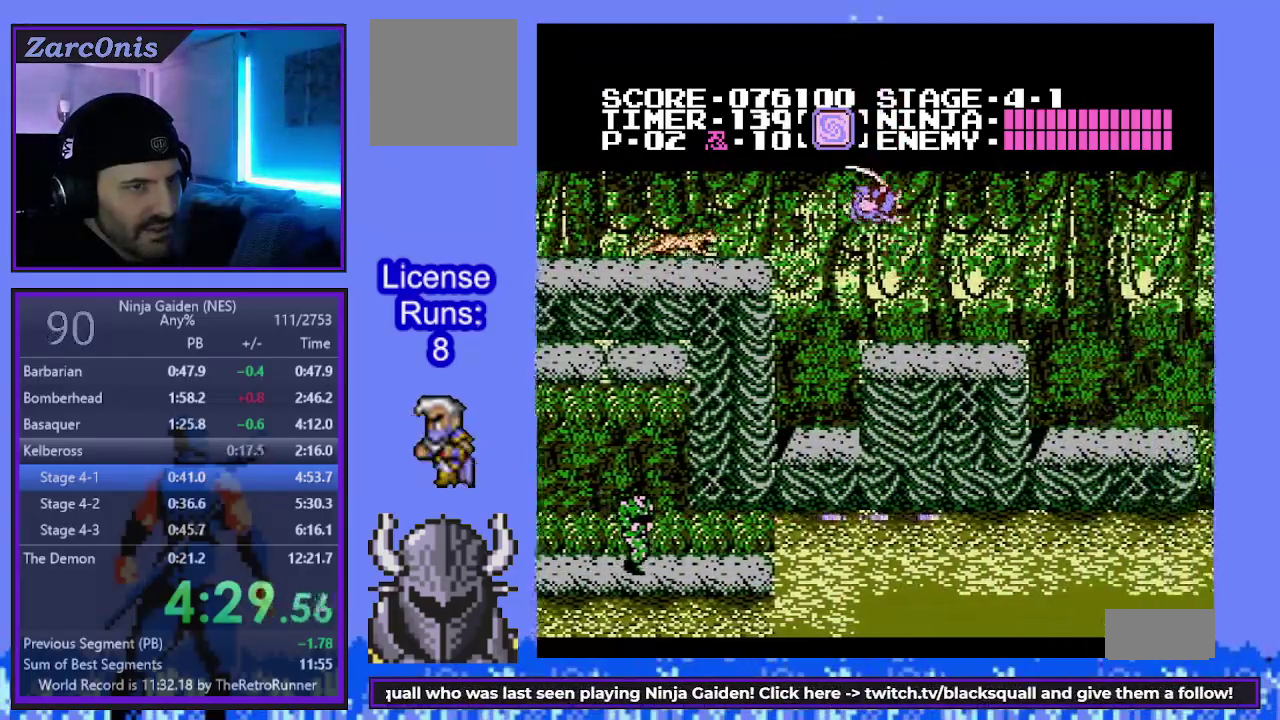
{"buttons": ["DPAD_RIGHT"], "events": []}
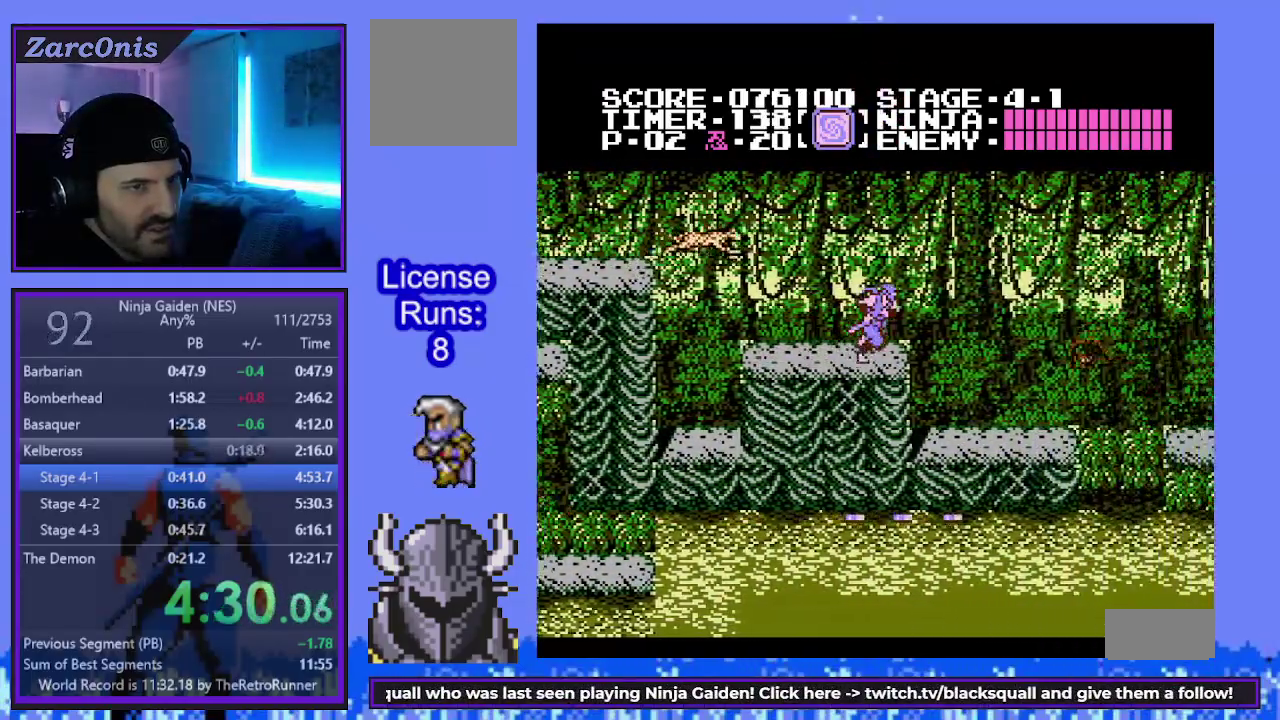
{"buttons": ["DPAD_RIGHT"], "events": []}
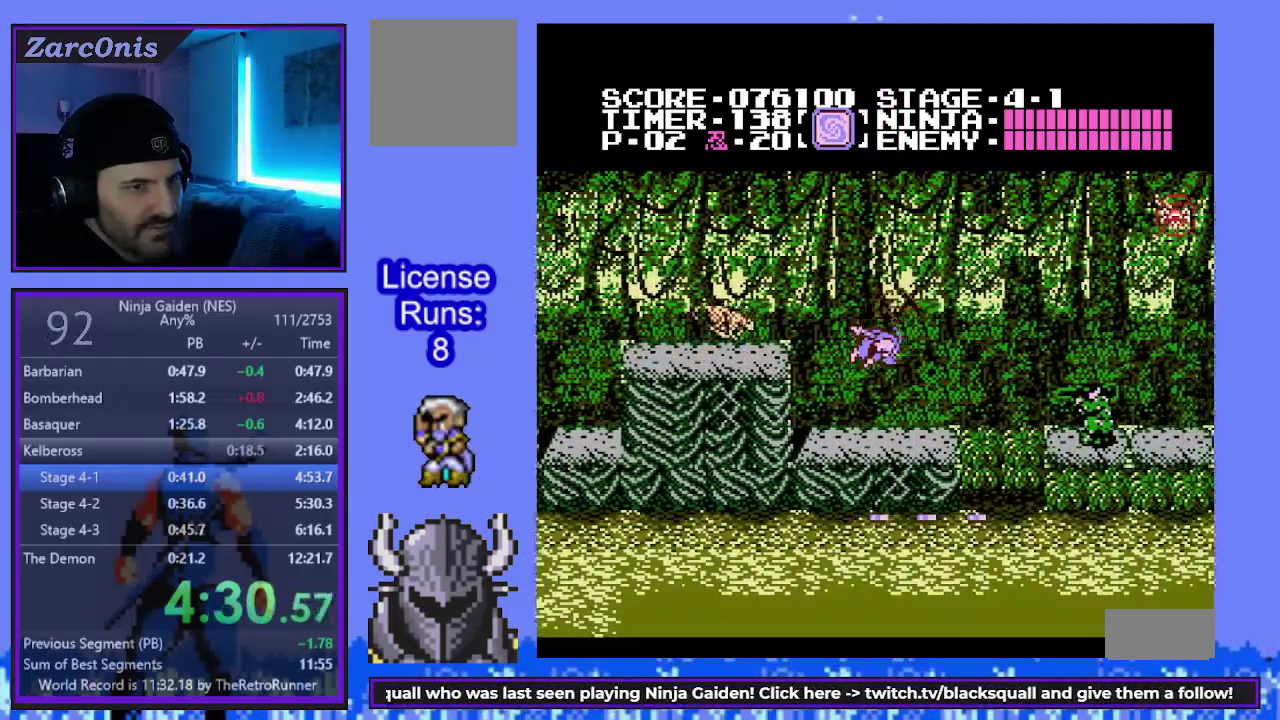
{"buttons": ["DPAD_RIGHT"], "events": [[150, "B", "down"], [183, "A", "down"], [350, "A", "up"], [400, "B", "up"]]}
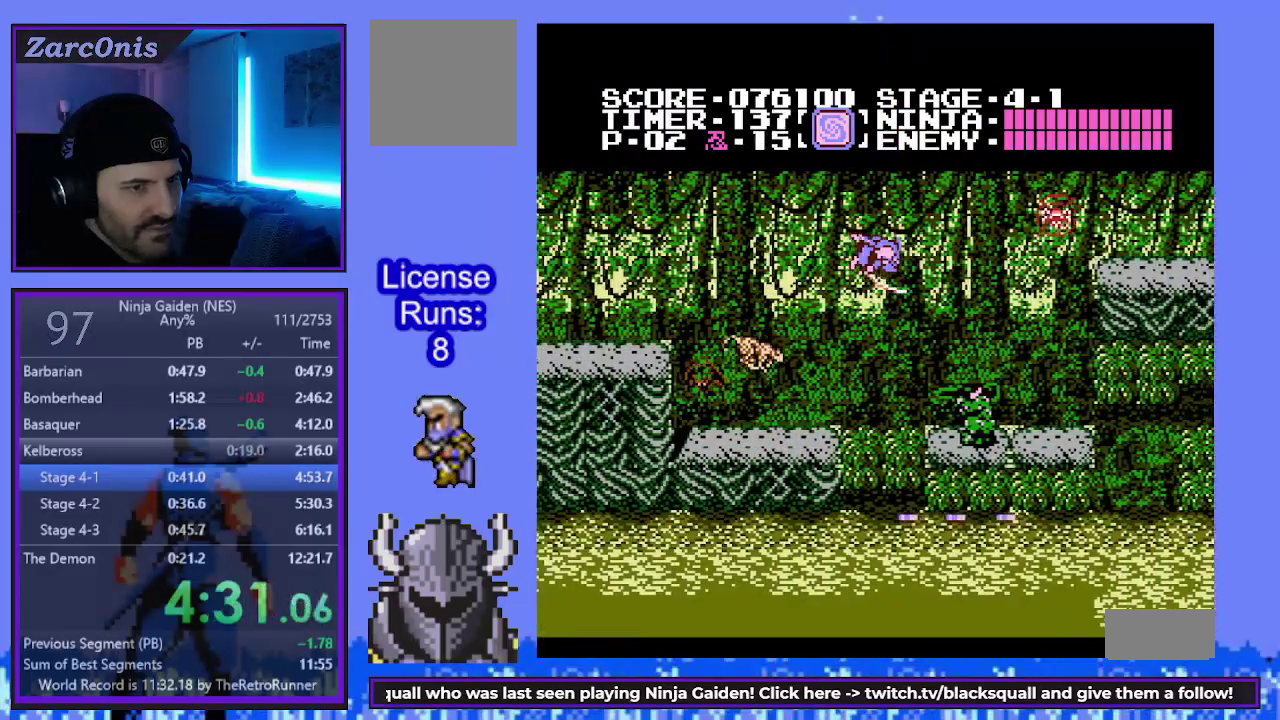
{"buttons": ["DPAD_RIGHT"], "events": []}
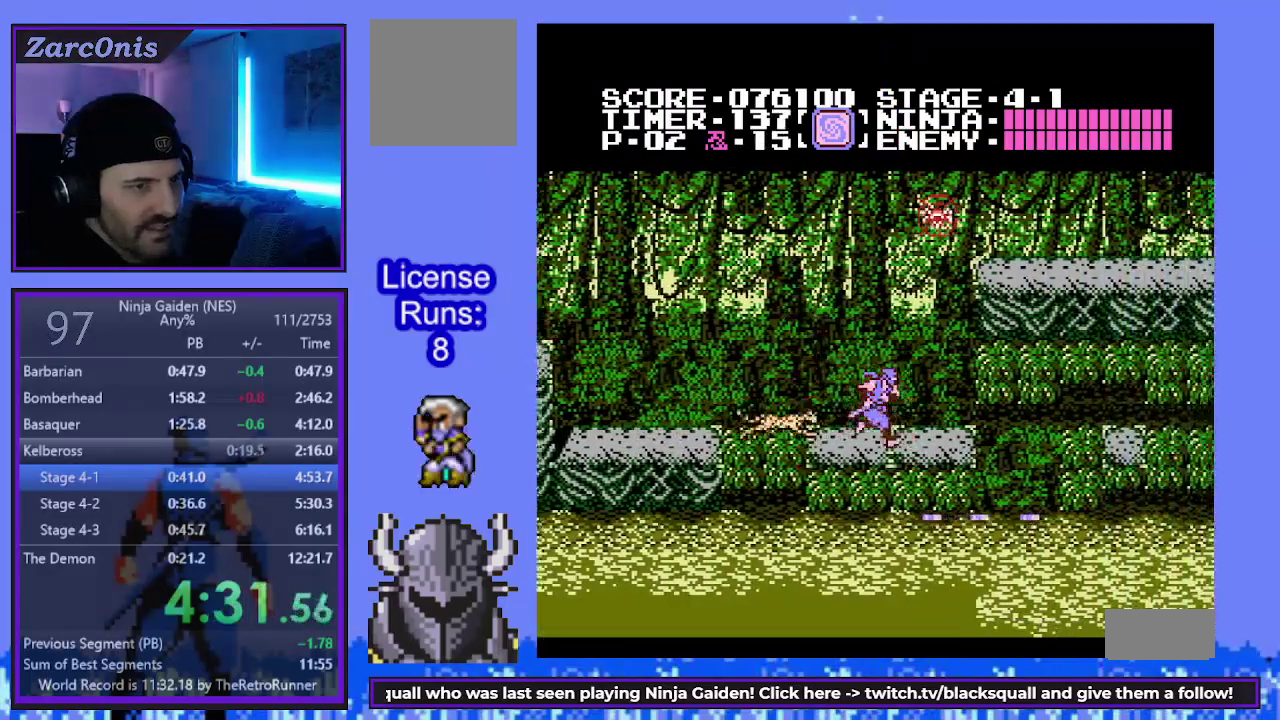
{"buttons": ["A", "B", "DPAD_RIGHT"], "events": [[317, "B", "down"], [350, "A", "down"]]}
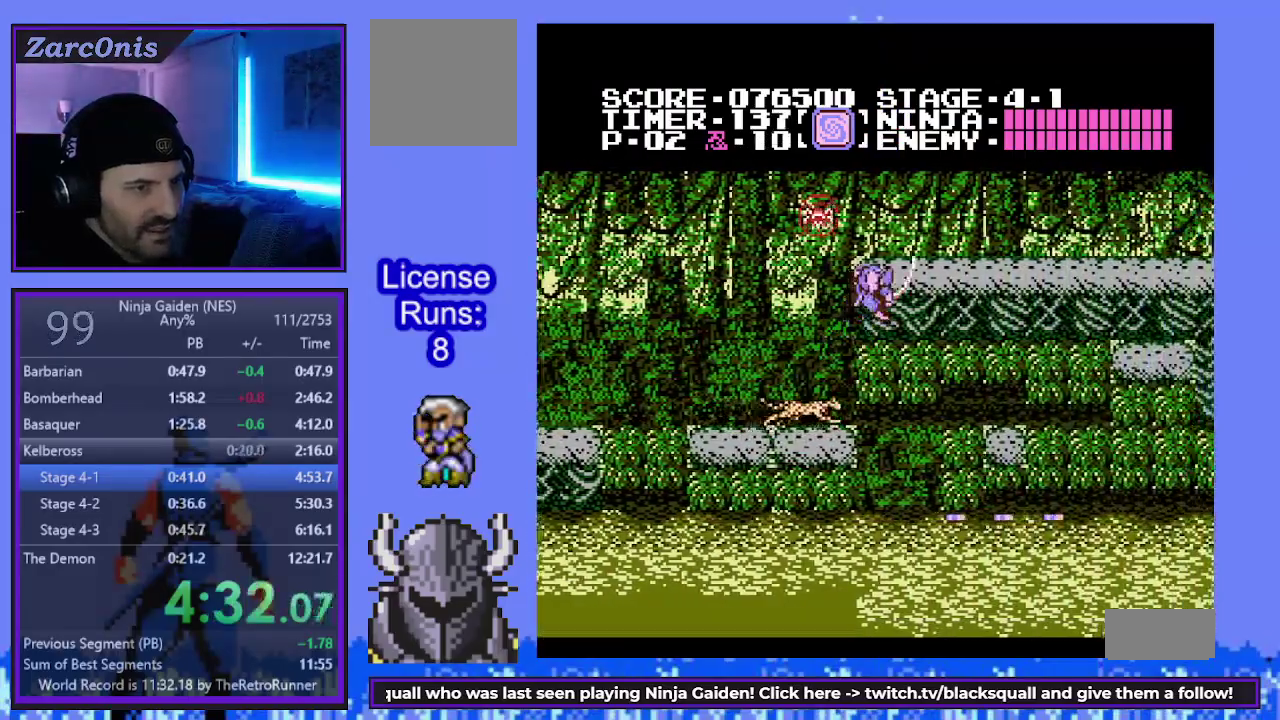
{"buttons": ["DPAD_RIGHT"], "events": [[17, "A", "up"], [33, "B", "up"]]}
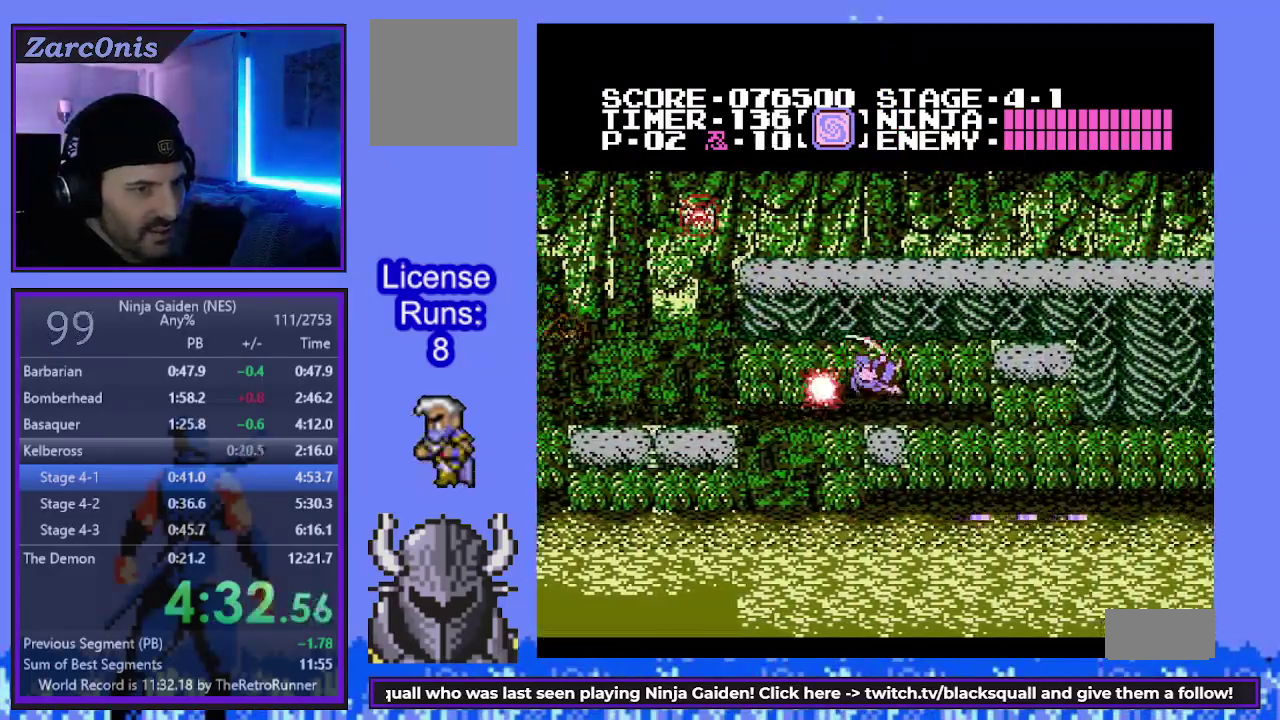
{"buttons": ["DPAD_RIGHT"], "events": [[67, "B", "down"], [250, "B", "up"]]}
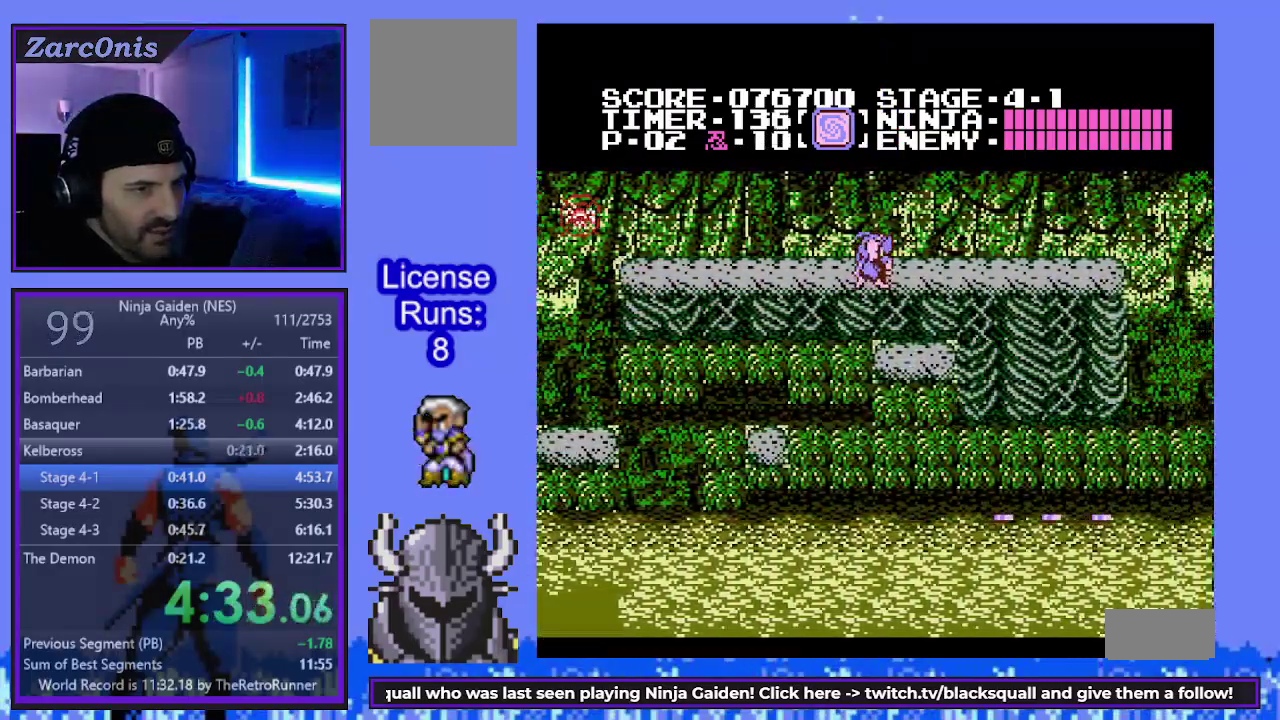
{"buttons": ["DPAD_RIGHT"], "events": [[150, "B", "down"], [317, "B", "up"]]}
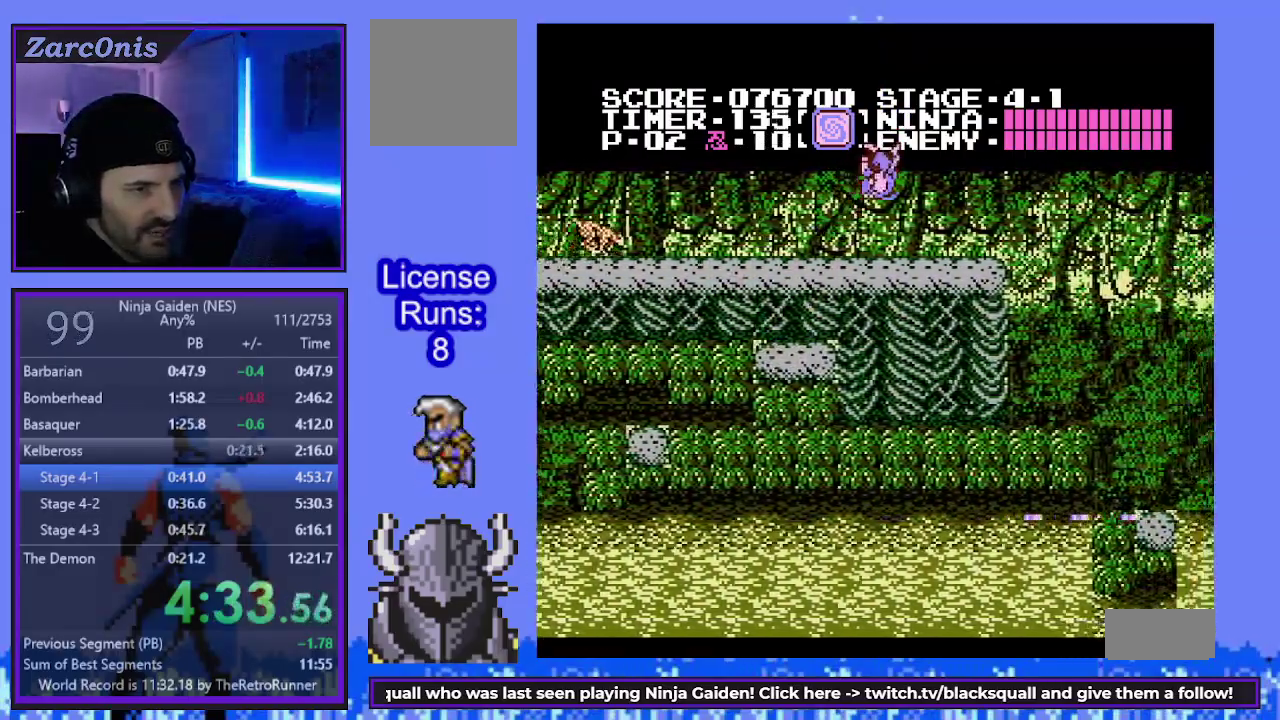
{"buttons": ["DPAD_RIGHT"], "events": []}
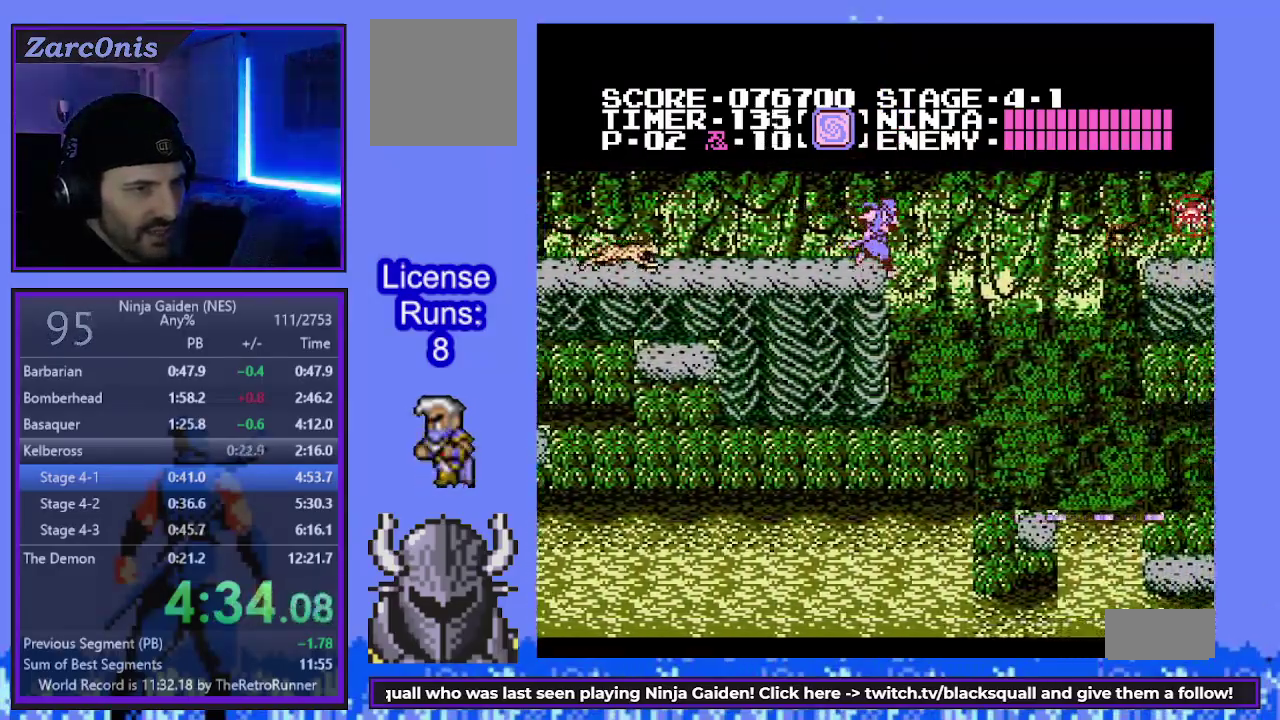
{"buttons": ["DPAD_RIGHT"], "events": [[117, "B", "down"], [467, "B", "up"]]}
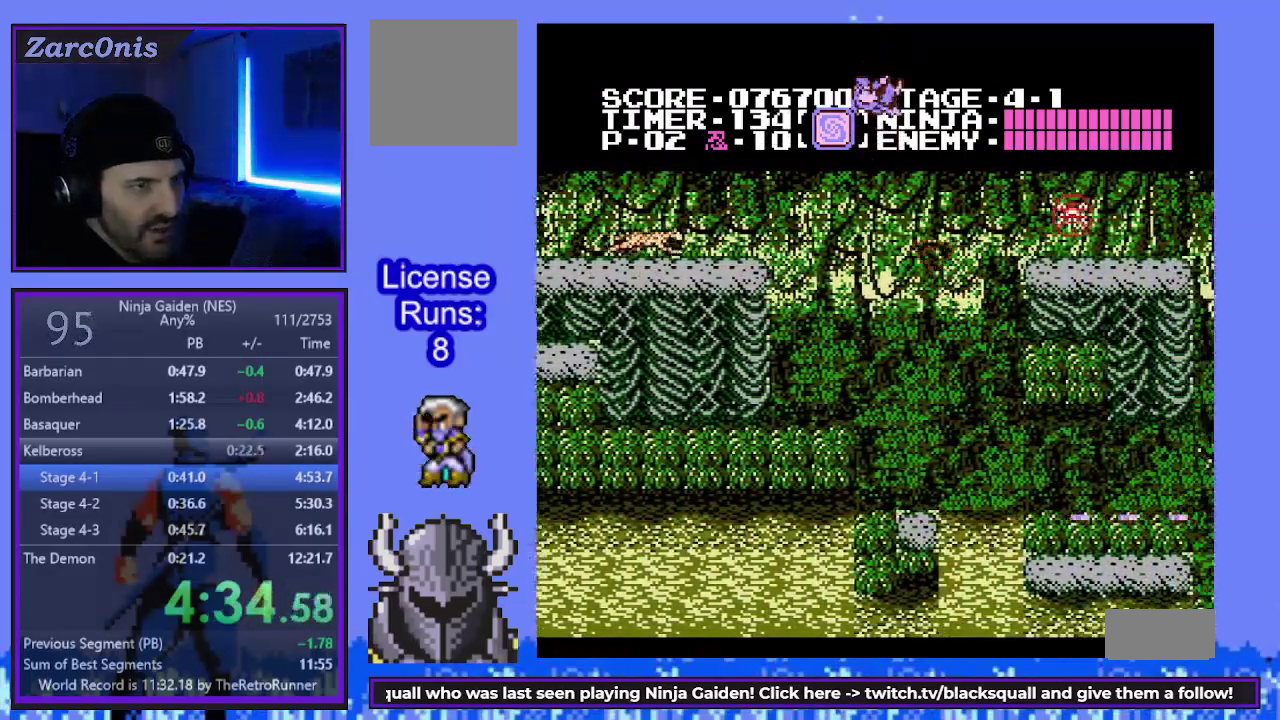
{"buttons": ["DPAD_RIGHT"], "events": []}
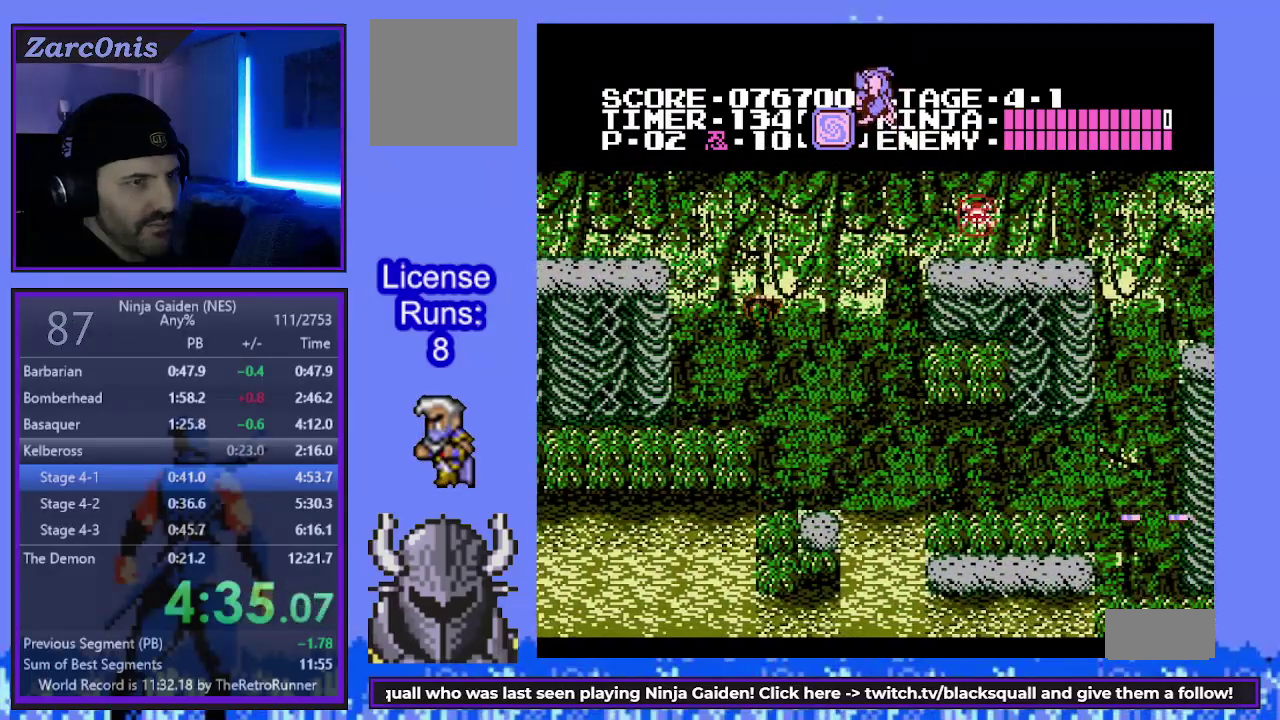
{"buttons": ["DPAD_RIGHT"], "events": []}
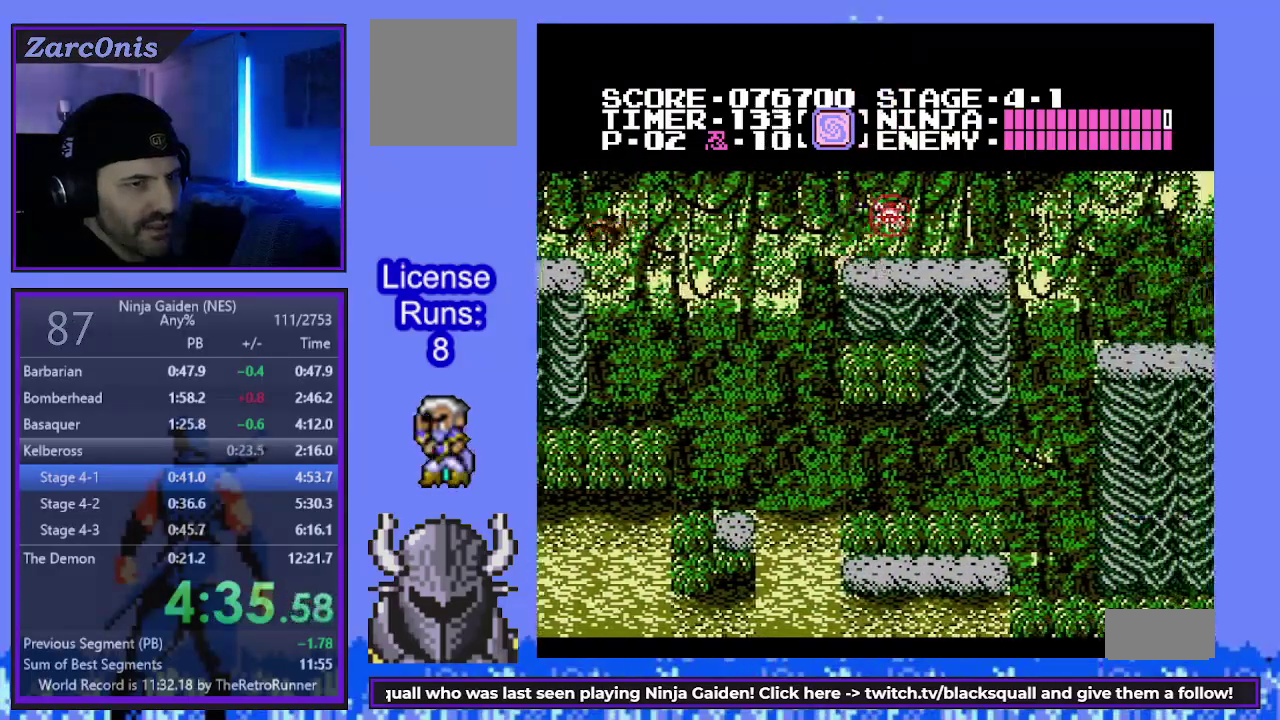
{"buttons": ["B", "DPAD_RIGHT"], "events": [[333, "B", "down"]]}
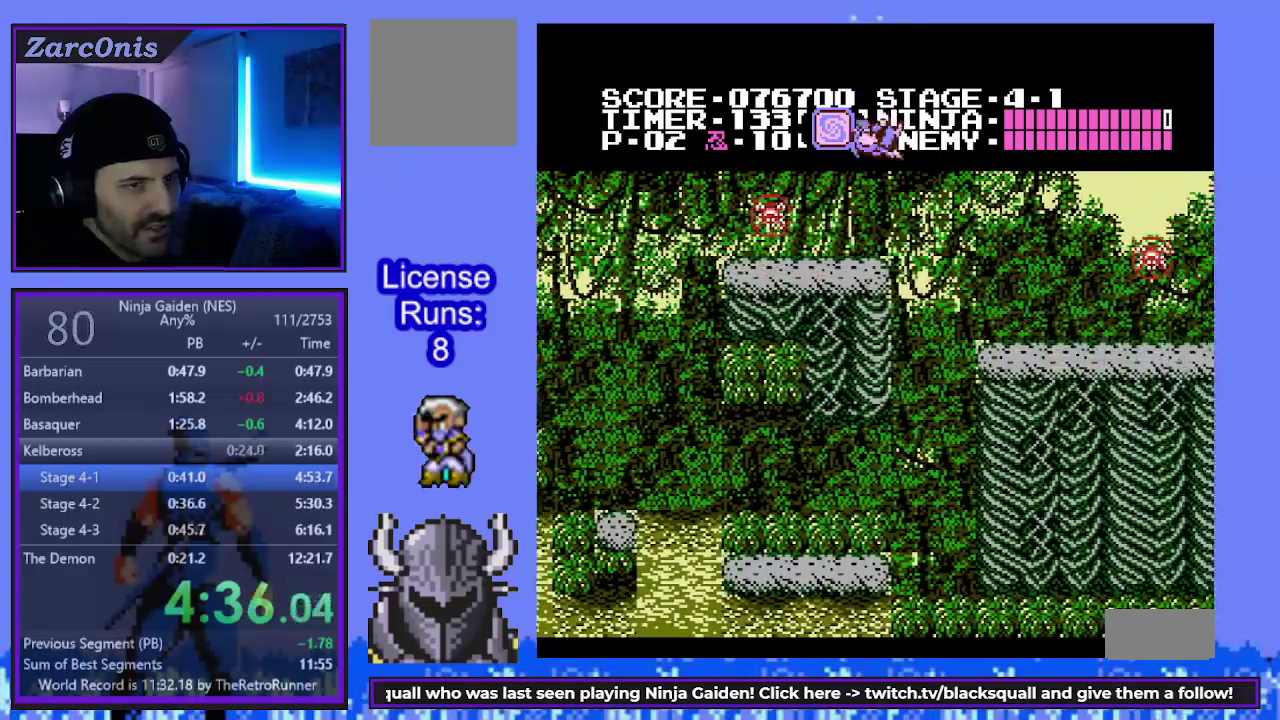
{"buttons": ["DPAD_RIGHT"], "events": [[17, "B", "up"]]}
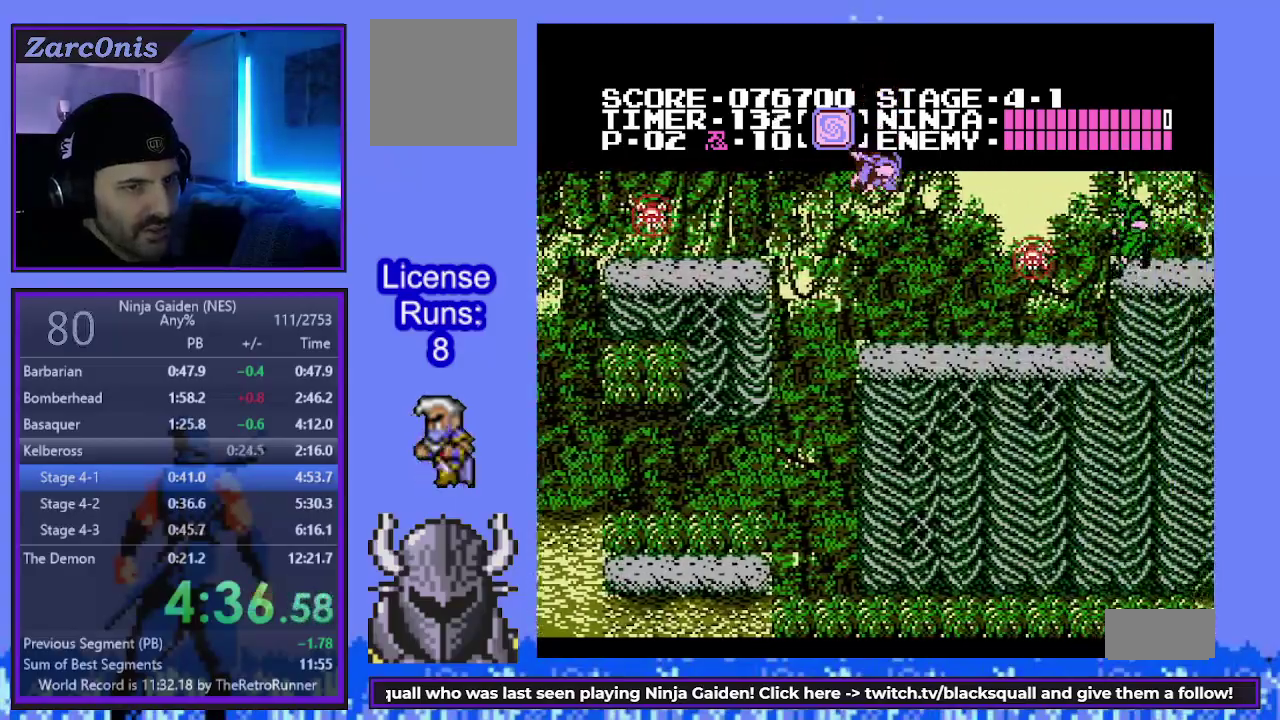
{"buttons": ["DPAD_RIGHT"], "events": []}
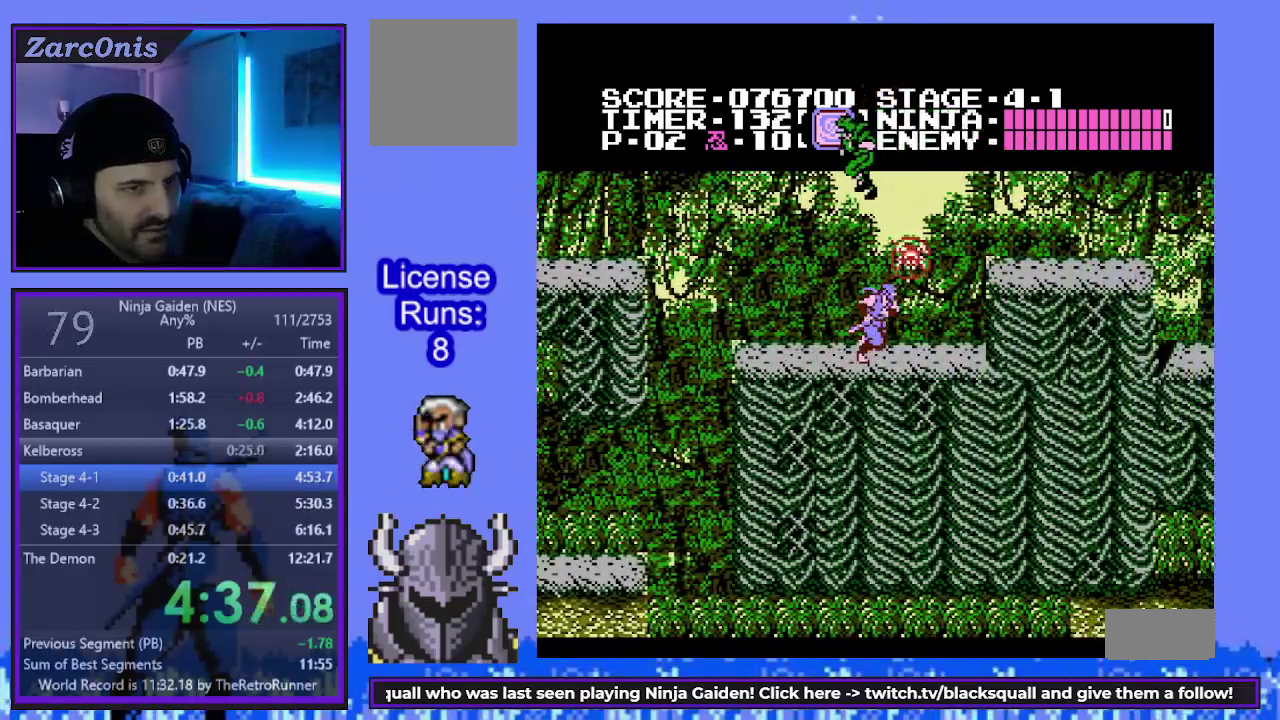
{"buttons": ["DPAD_RIGHT"], "events": [[50, "B", "down"], [317, "B", "up"]]}
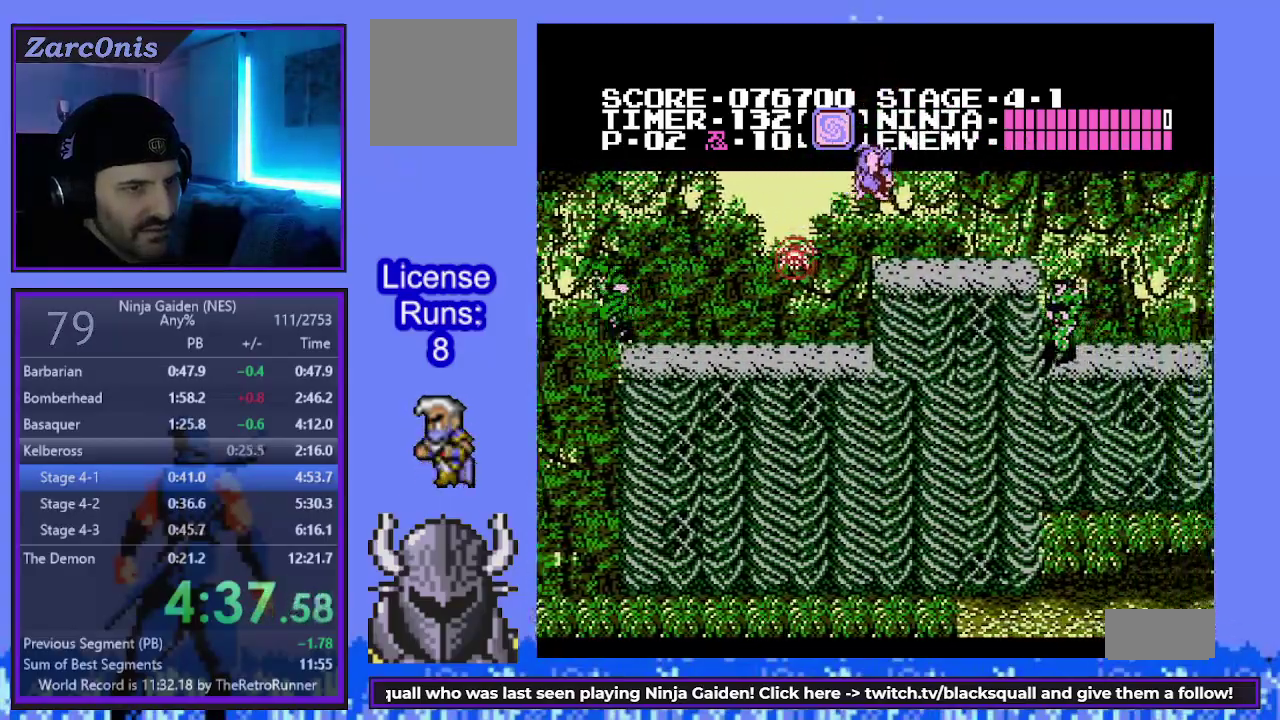
{"buttons": ["DPAD_RIGHT"], "events": []}